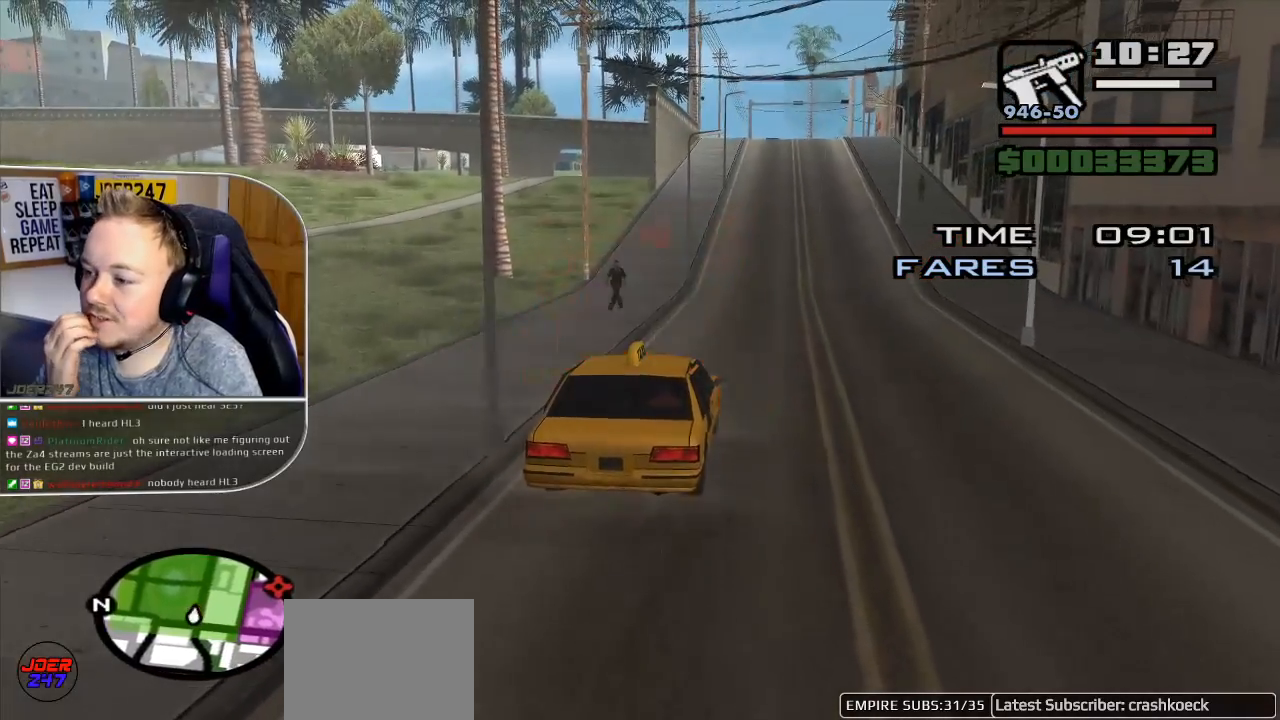
Gameplay with a controller (Xbox layout); each line is a JSON object with the inputs held at the frame after it. "events" lists button and stick changes between this image and that frame as [ms after this image, input, new state], when the widget could be followed in between.
{"buttons": [], "left_stick": "center", "right_stick": "center", "events": []}
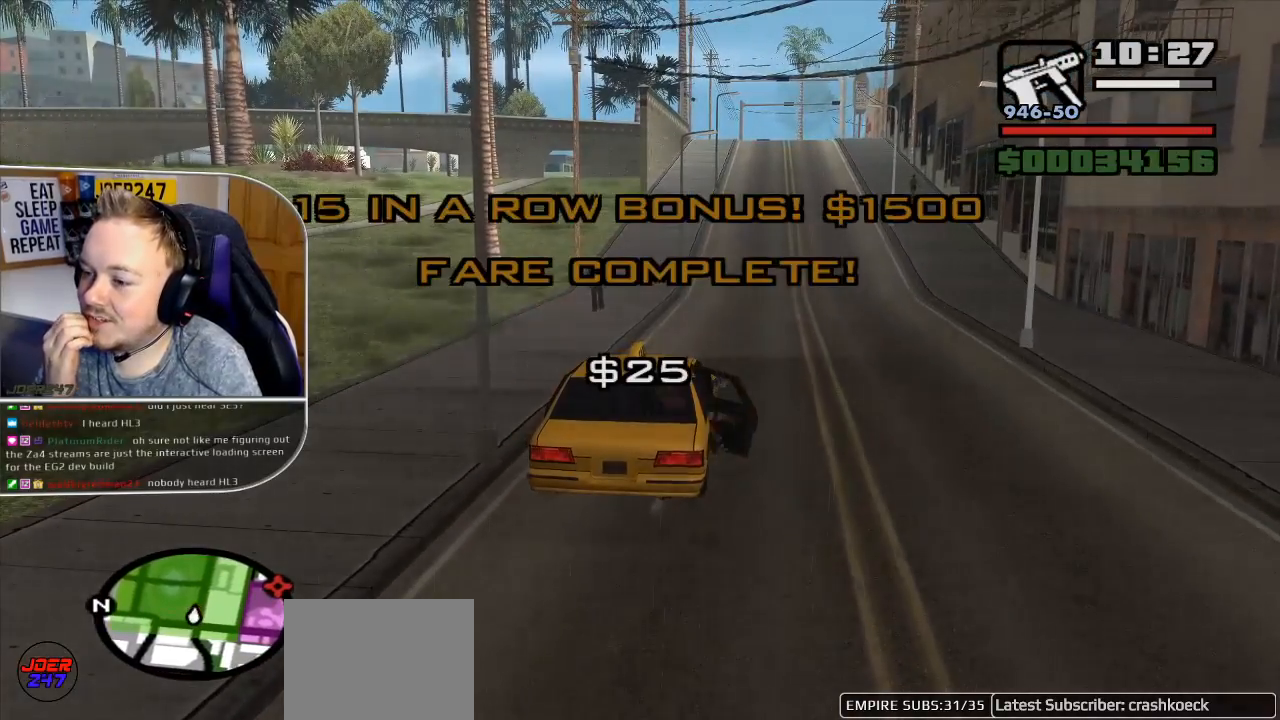
{"buttons": [], "left_stick": "center", "right_stick": "center", "events": []}
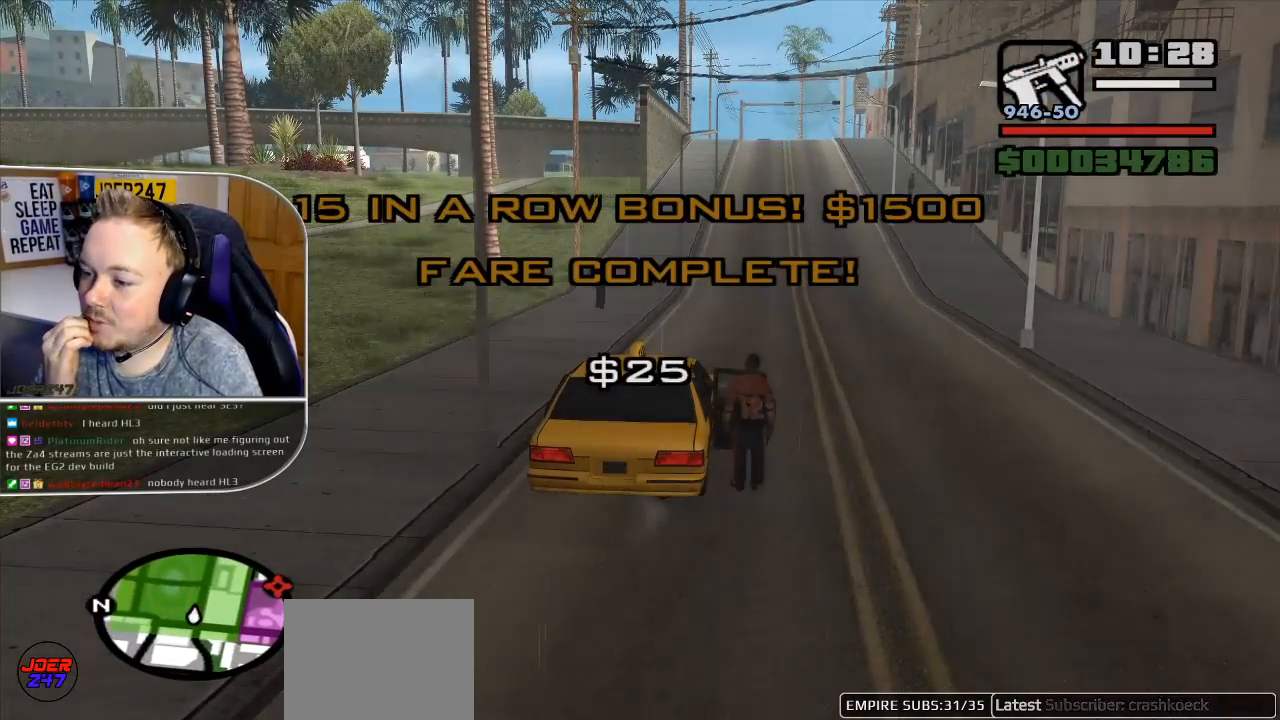
{"buttons": [], "left_stick": "center", "right_stick": "center", "events": []}
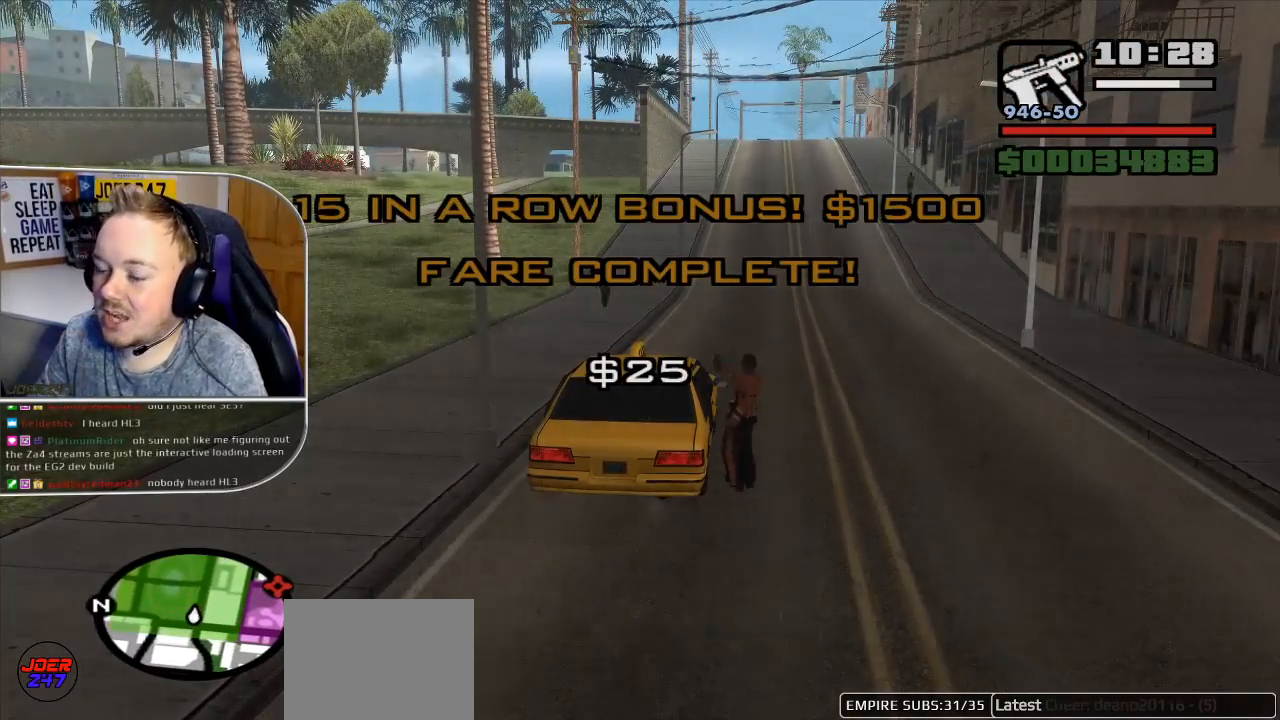
{"buttons": ["R2"], "left_stick": "center", "right_stick": "center", "events": [[150, "R2", "down"]]}
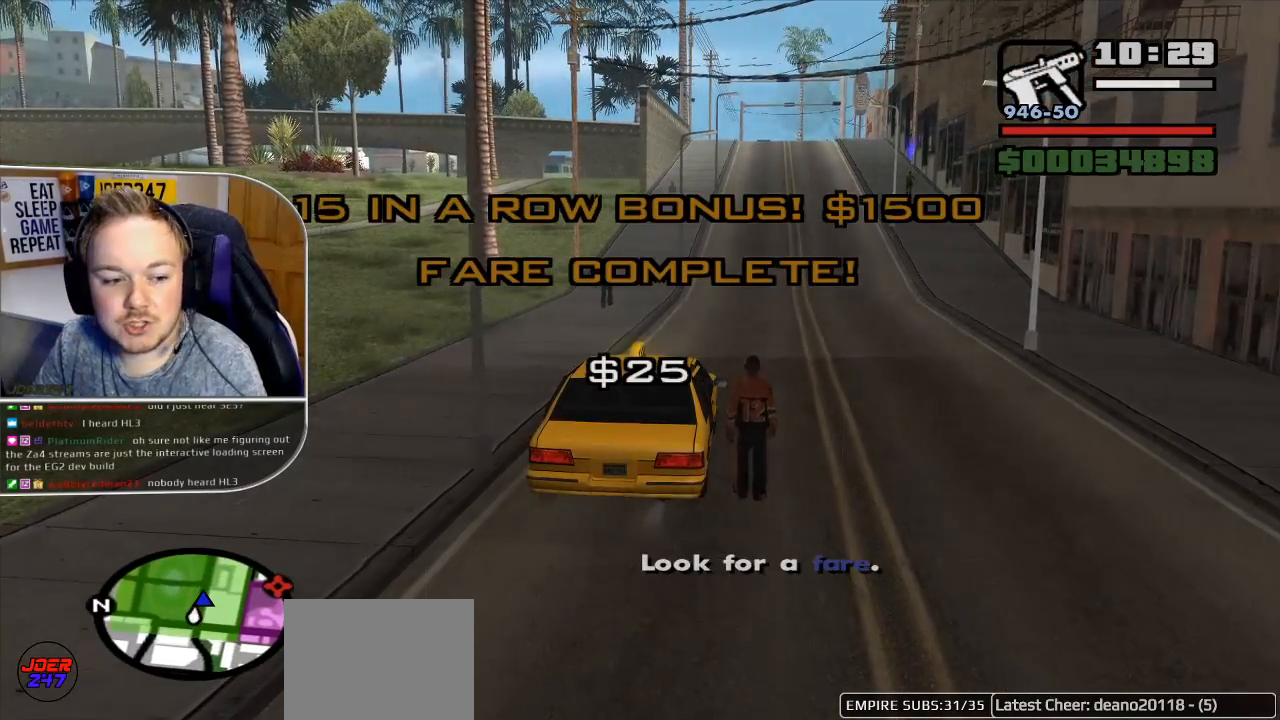
{"buttons": ["R2"], "left_stick": "center", "right_stick": "down-right", "events": [[250, "left_stick", "right"], [333, "right_stick", "down-right"], [450, "left_stick", "center"]]}
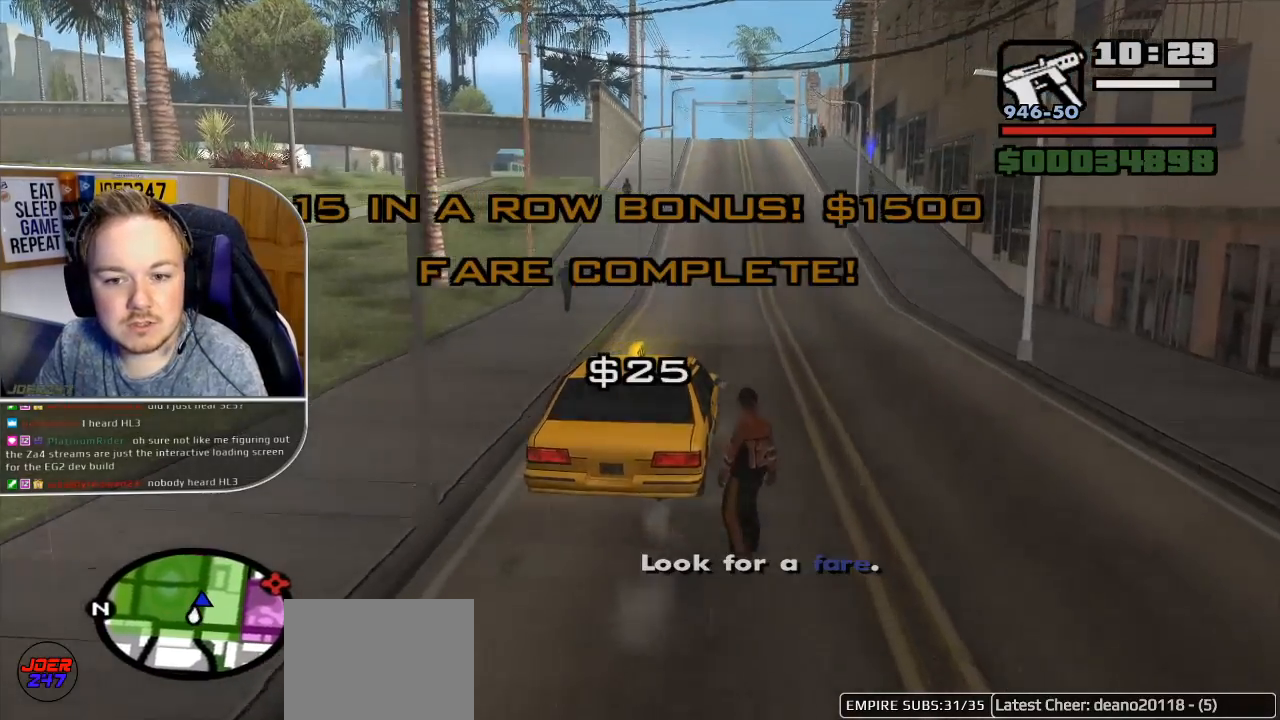
{"buttons": ["R2"], "left_stick": "right", "right_stick": "center", "events": [[317, "right_stick", "center"], [467, "left_stick", "right"]]}
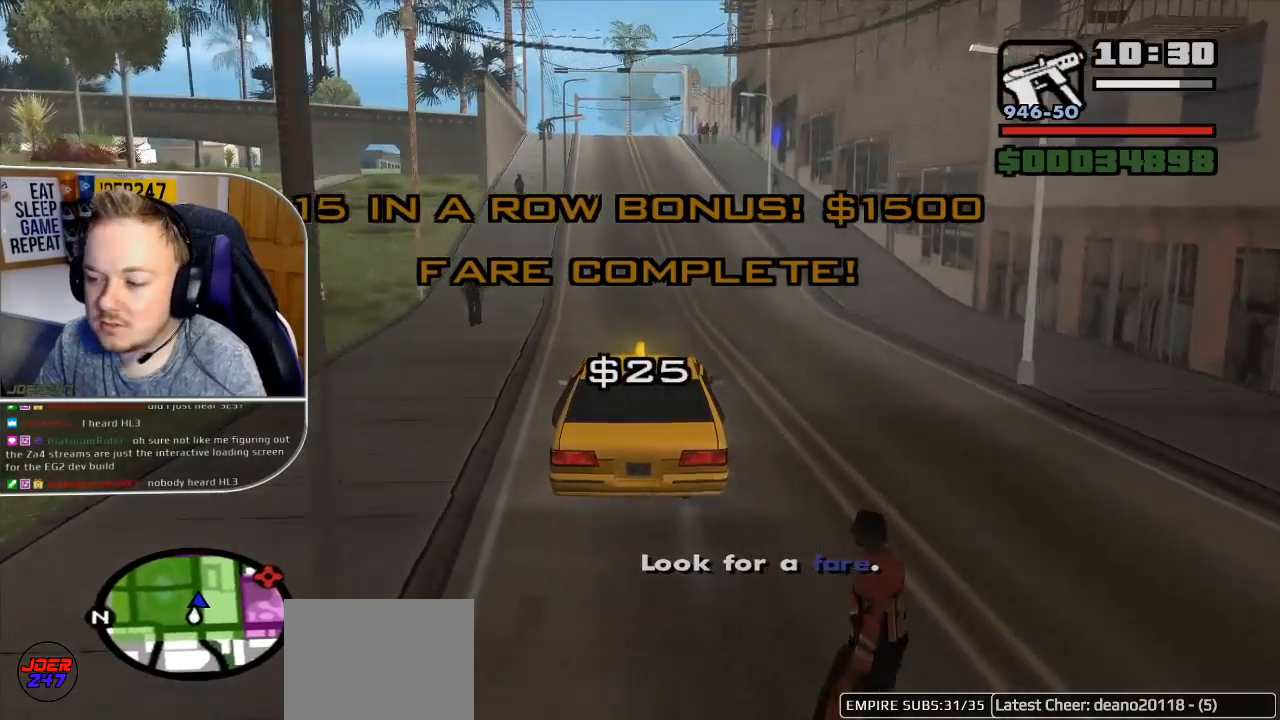
{"buttons": ["R2"], "left_stick": "center", "right_stick": "center", "events": [[200, "left_stick", "center"]]}
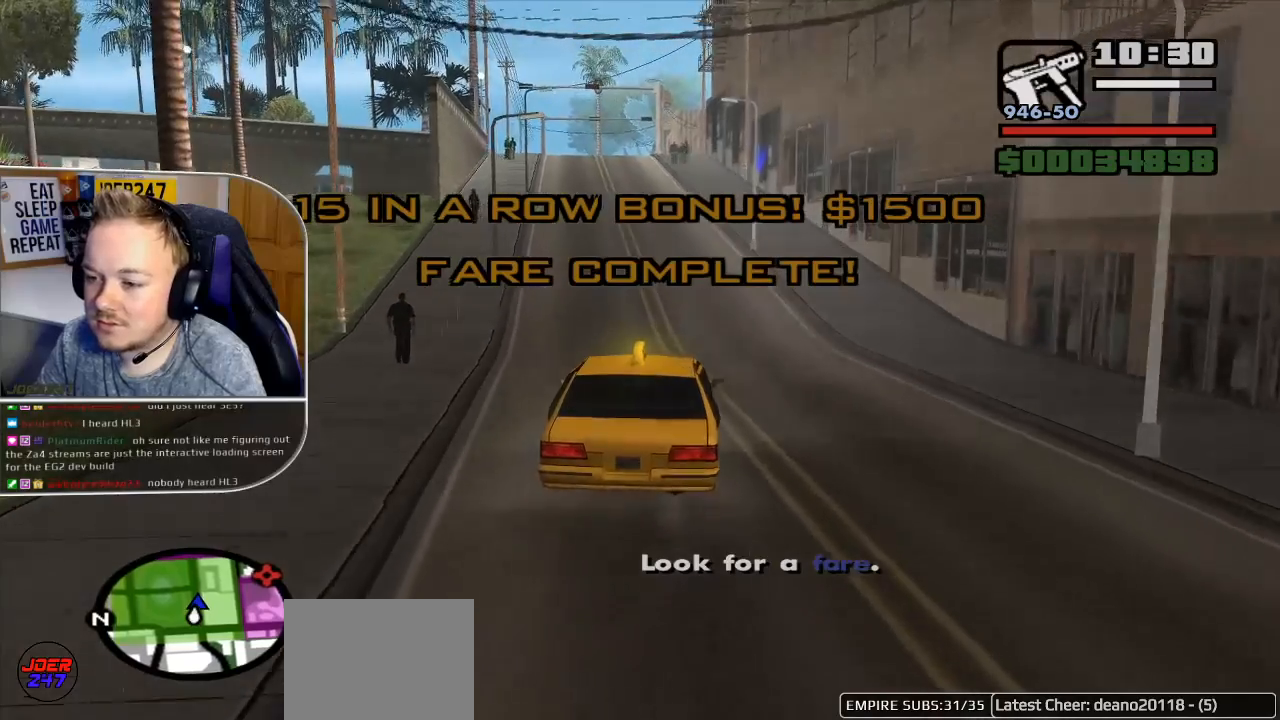
{"buttons": ["R2"], "left_stick": "center", "right_stick": "center", "events": []}
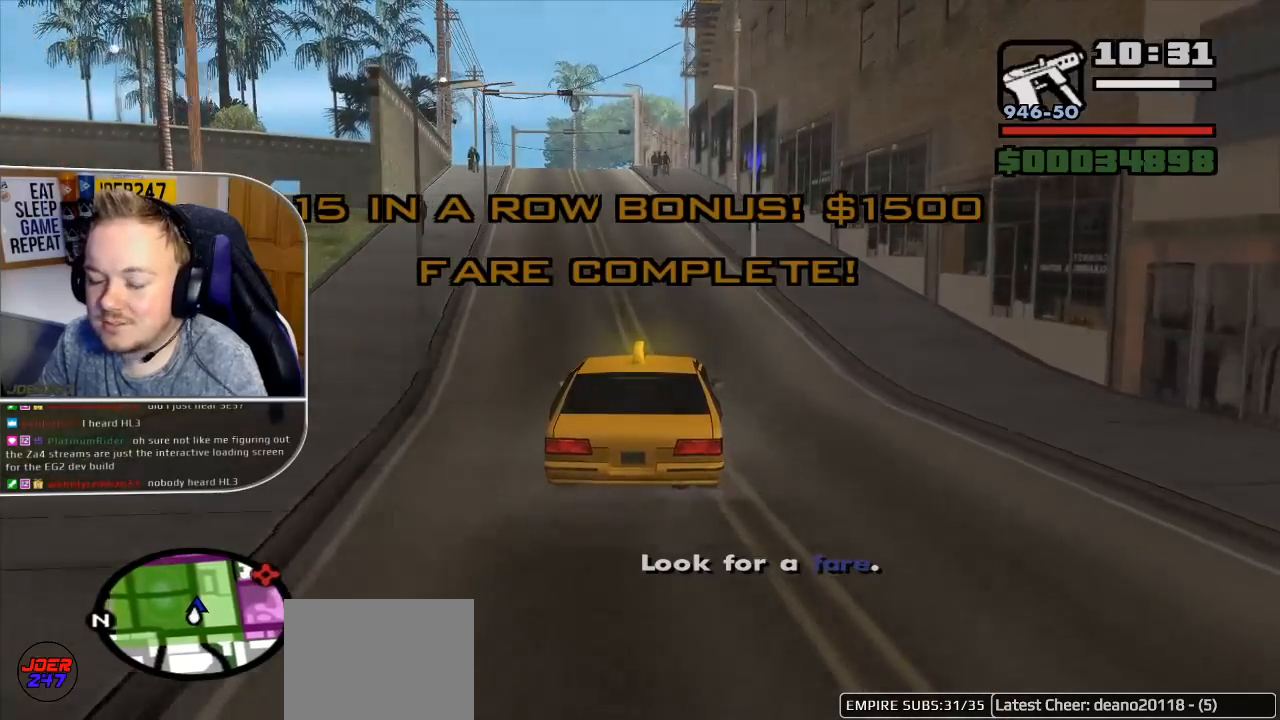
{"buttons": ["R2"], "left_stick": "down-right", "right_stick": "center", "events": [[333, "left_stick", "right"], [383, "left_stick", "down-right"]]}
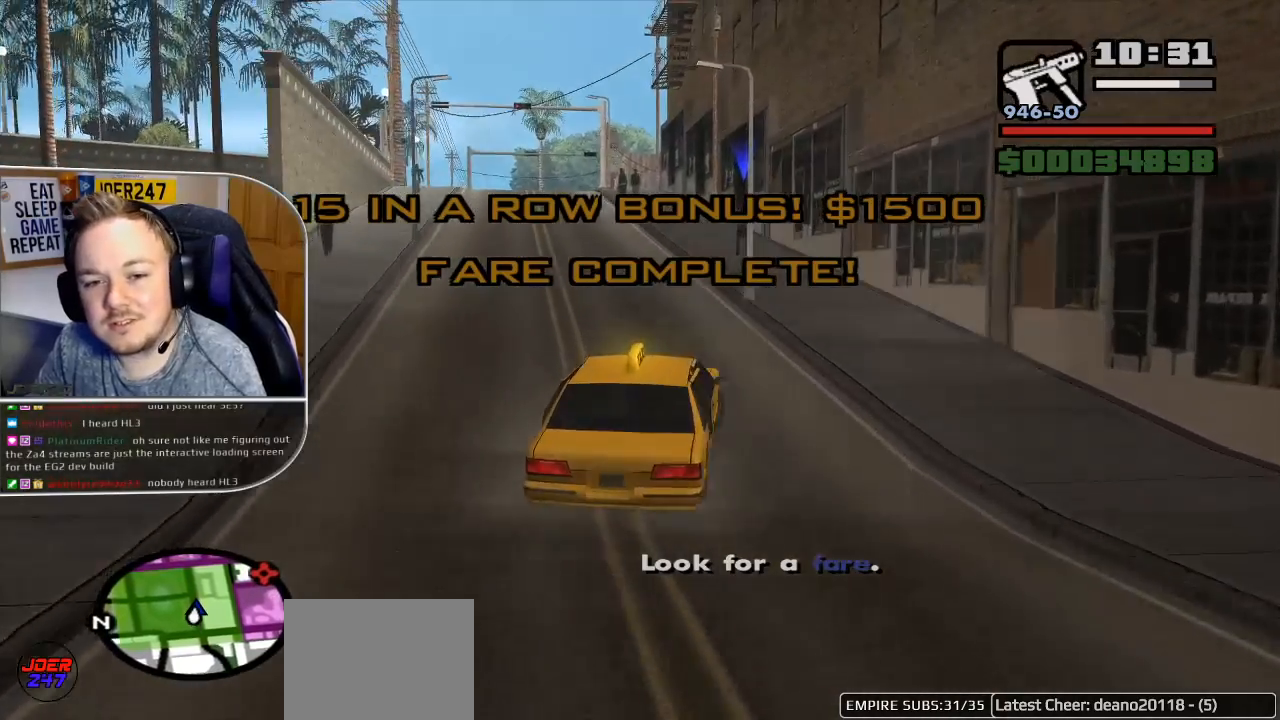
{"buttons": ["R2"], "left_stick": "left", "right_stick": "center", "events": [[83, "left_stick", "center"], [200, "left_stick", "left"]]}
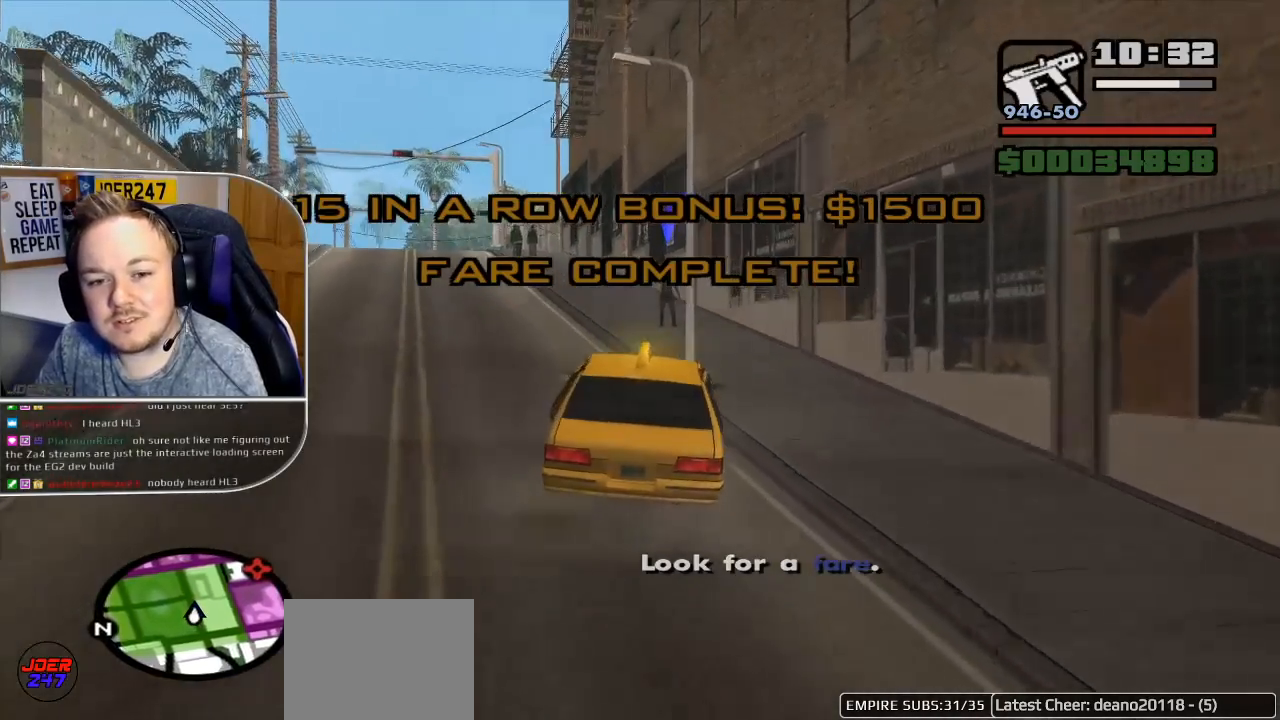
{"buttons": [], "left_stick": "left", "right_stick": "center", "events": [[150, "left_stick", "center"], [367, "R2", "up"], [483, "left_stick", "left"]]}
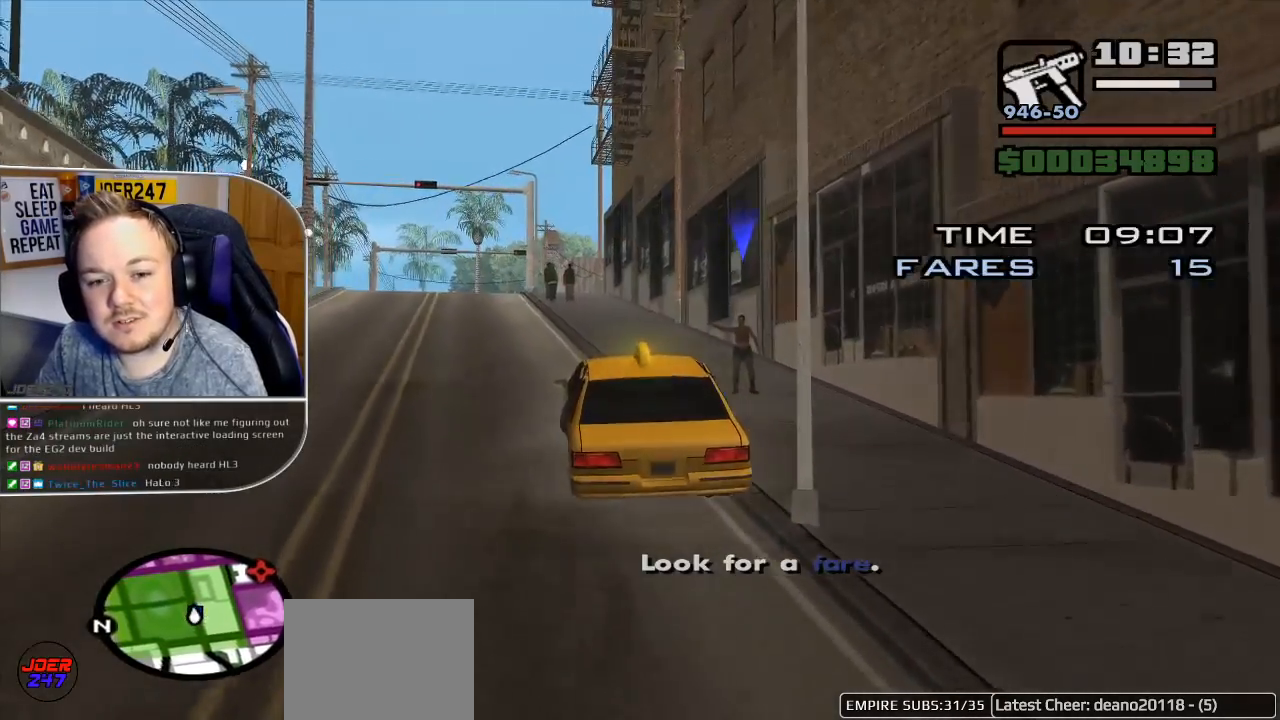
{"buttons": ["L2"], "left_stick": "center", "right_stick": "center", "events": [[100, "L2", "down"], [133, "left_stick", "center"], [317, "left_stick", "left"], [450, "left_stick", "center"]]}
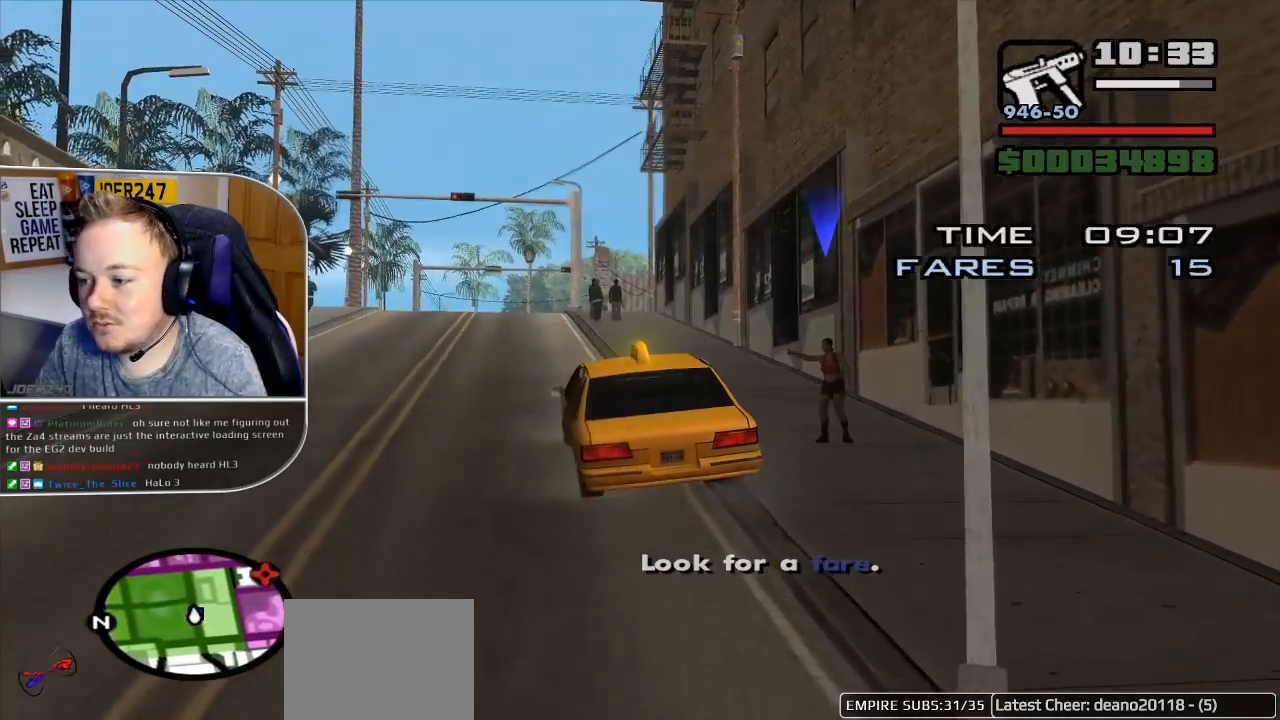
{"buttons": [], "left_stick": "center", "right_stick": "center", "events": [[67, "L2", "up"]]}
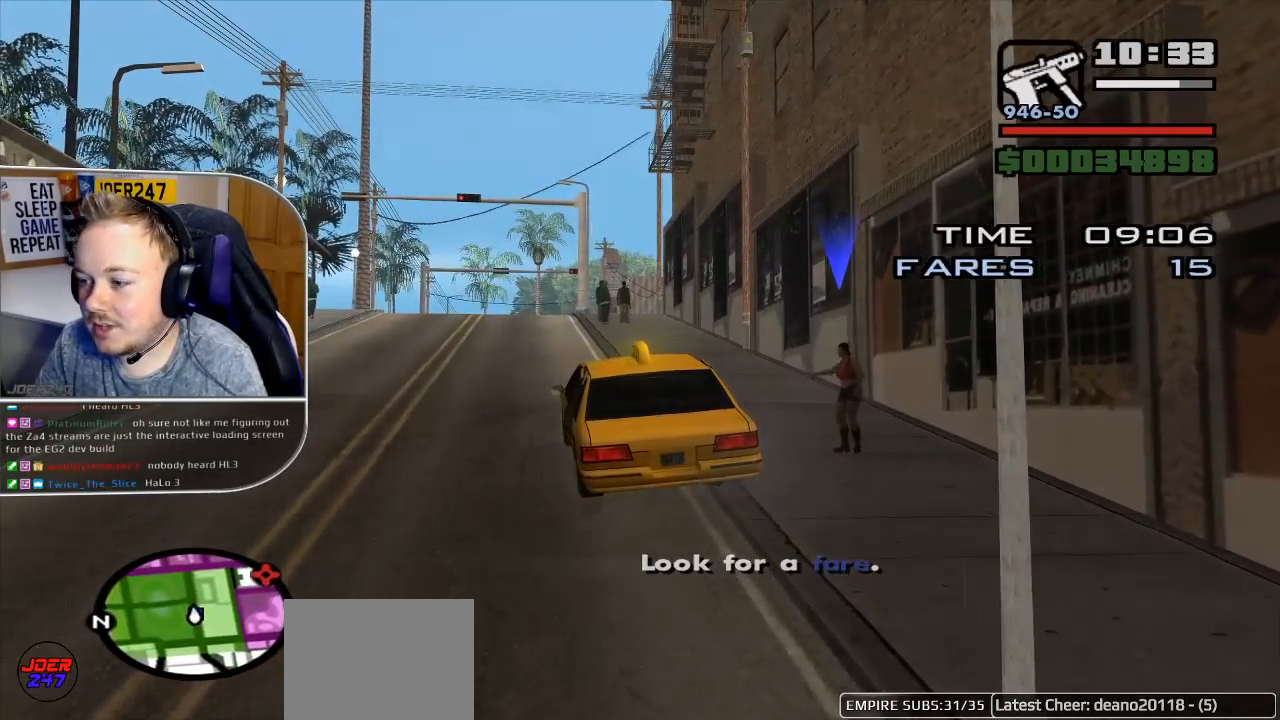
{"buttons": [], "left_stick": "center", "right_stick": "center", "events": []}
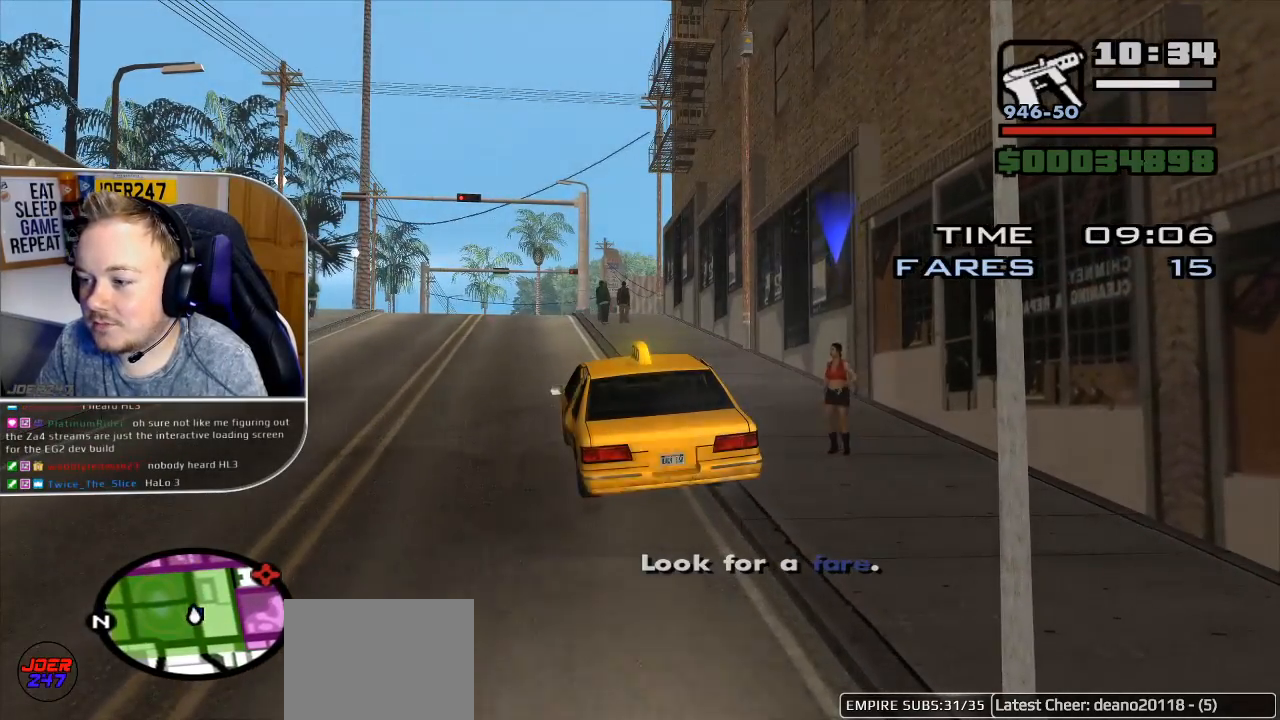
{"buttons": [], "left_stick": "center", "right_stick": "center", "events": []}
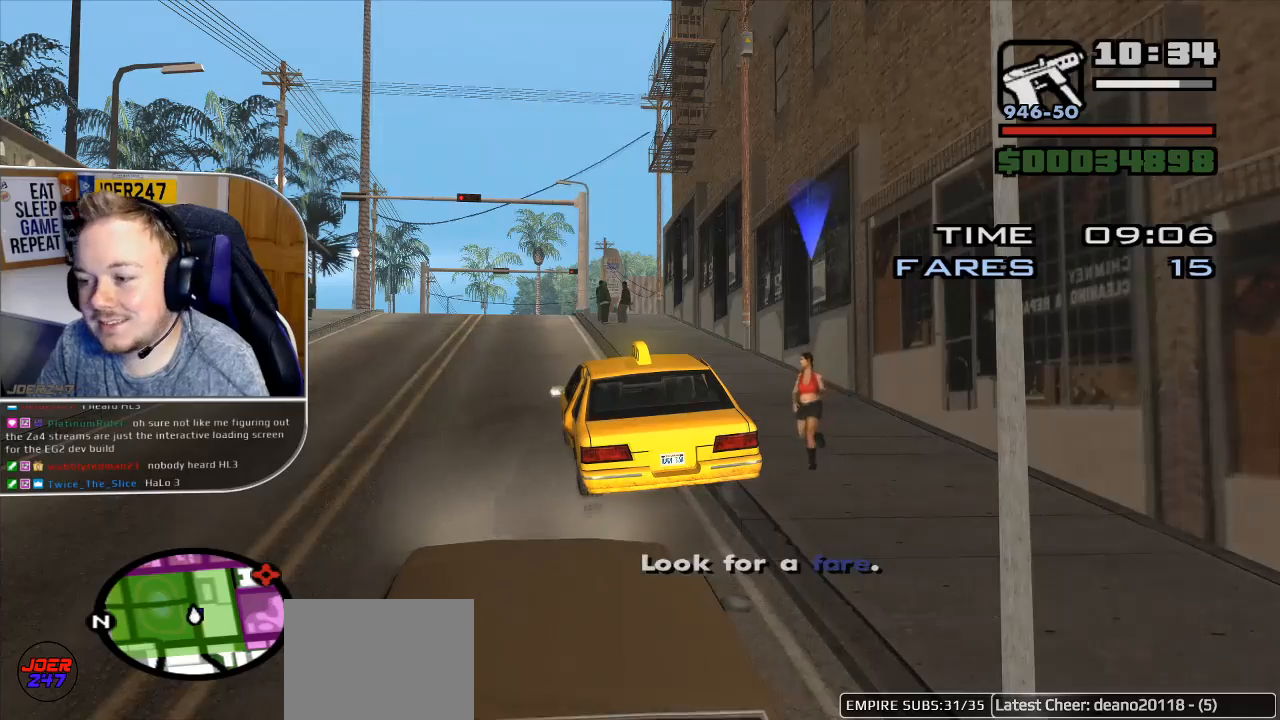
{"buttons": [], "left_stick": "center", "right_stick": "center", "events": []}
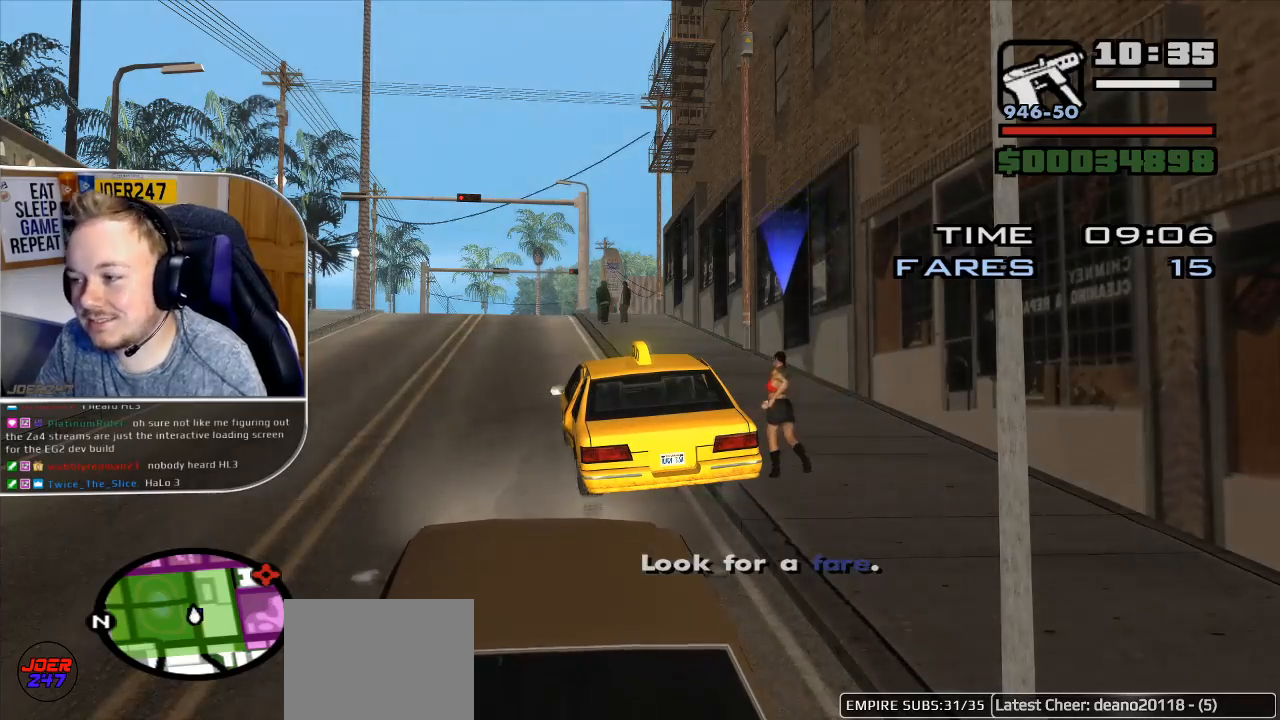
{"buttons": [], "left_stick": "center", "right_stick": "center", "events": []}
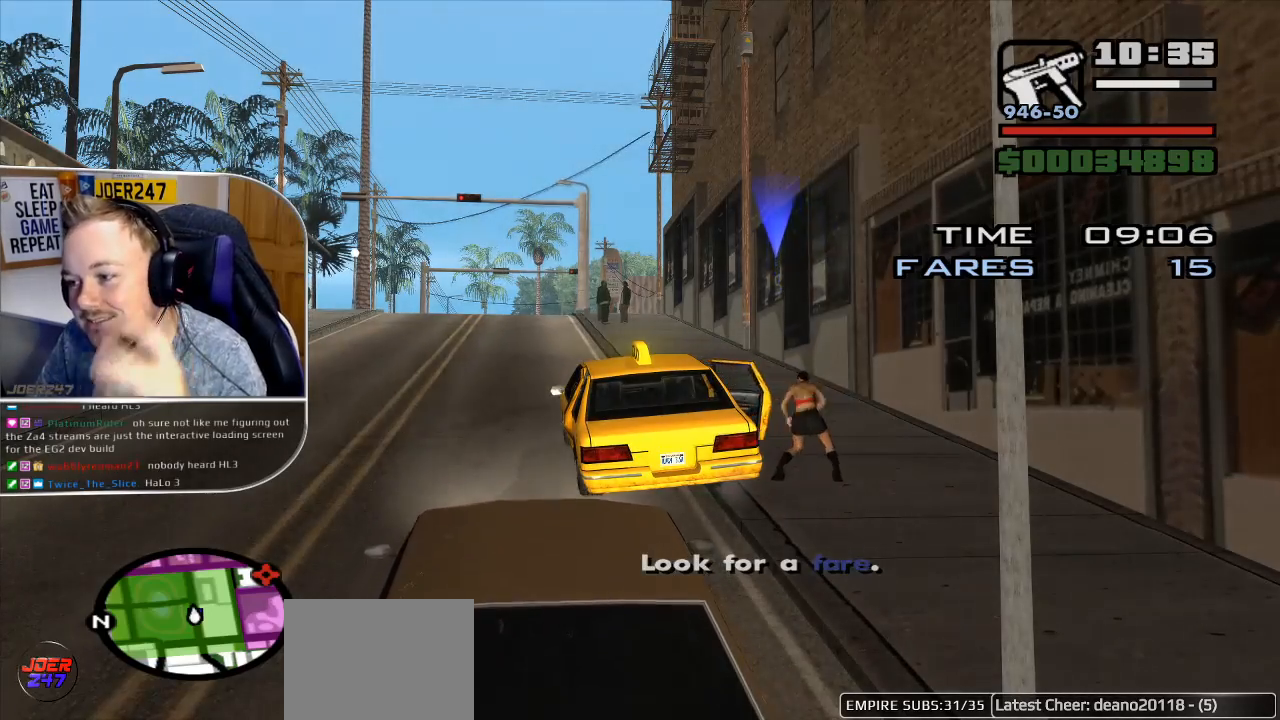
{"buttons": [], "left_stick": "center", "right_stick": "center", "events": []}
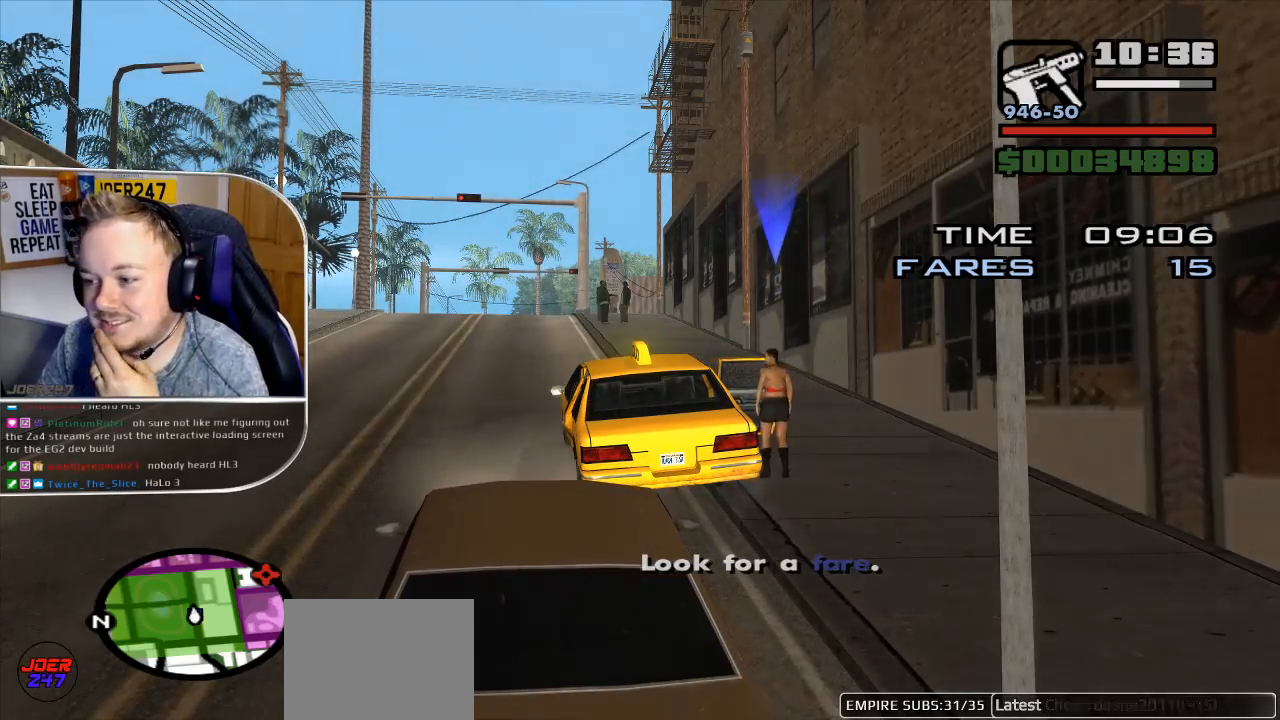
{"buttons": ["R2"], "left_stick": "center", "right_stick": "center", "events": [[233, "R2", "down"]]}
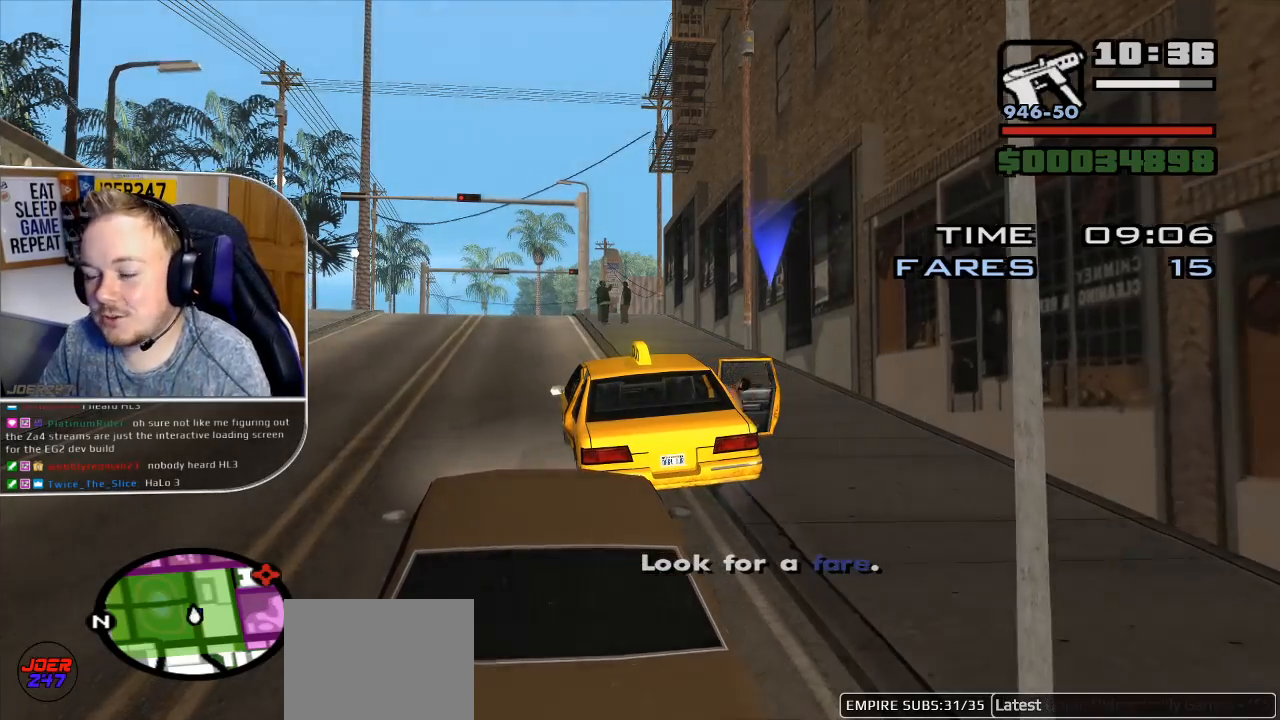
{"buttons": ["R2"], "left_stick": "left", "right_stick": "center", "events": [[400, "left_stick", "left"]]}
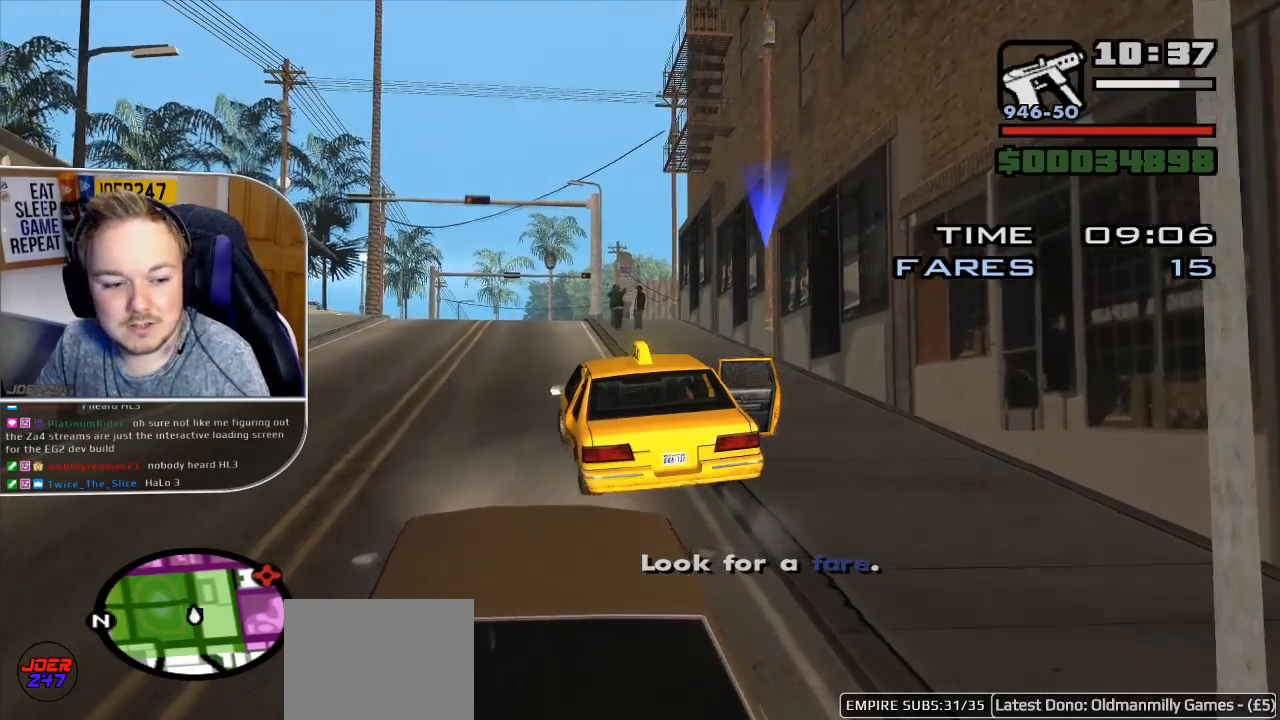
{"buttons": ["R2"], "left_stick": "right", "right_stick": "down", "events": [[50, "left_stick", "center"], [367, "left_stick", "right"], [450, "right_stick", "down"]]}
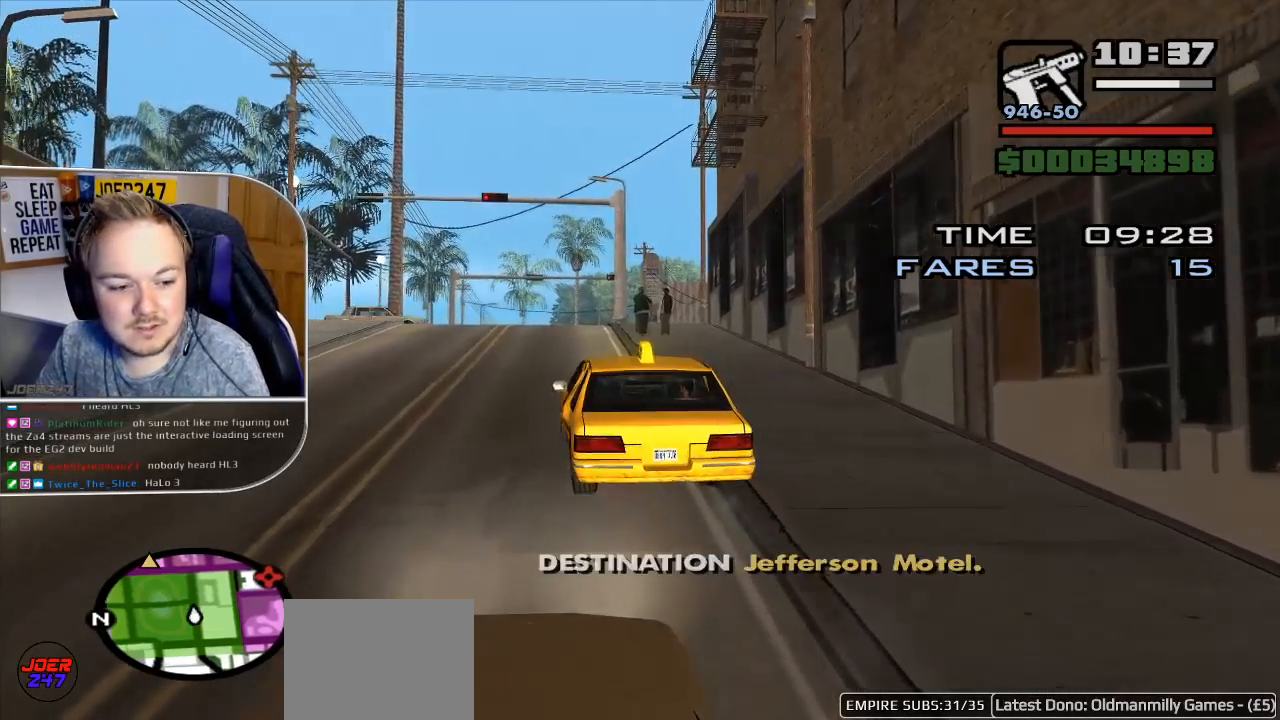
{"buttons": ["R2"], "left_stick": "center", "right_stick": "down-left", "events": [[50, "left_stick", "center"], [317, "left_stick", "left"], [333, "right_stick", "down-left"], [483, "left_stick", "center"]]}
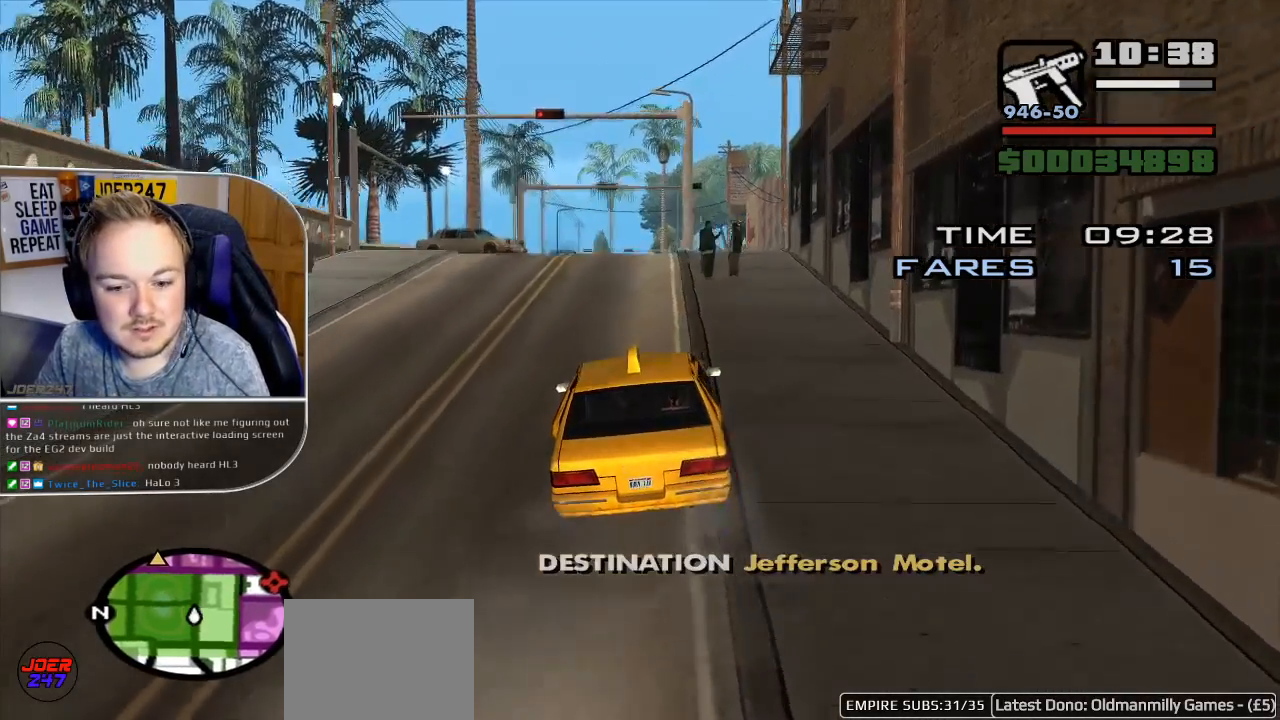
{"buttons": ["R2"], "left_stick": "left", "right_stick": "down-left", "events": [[350, "left_stick", "left"]]}
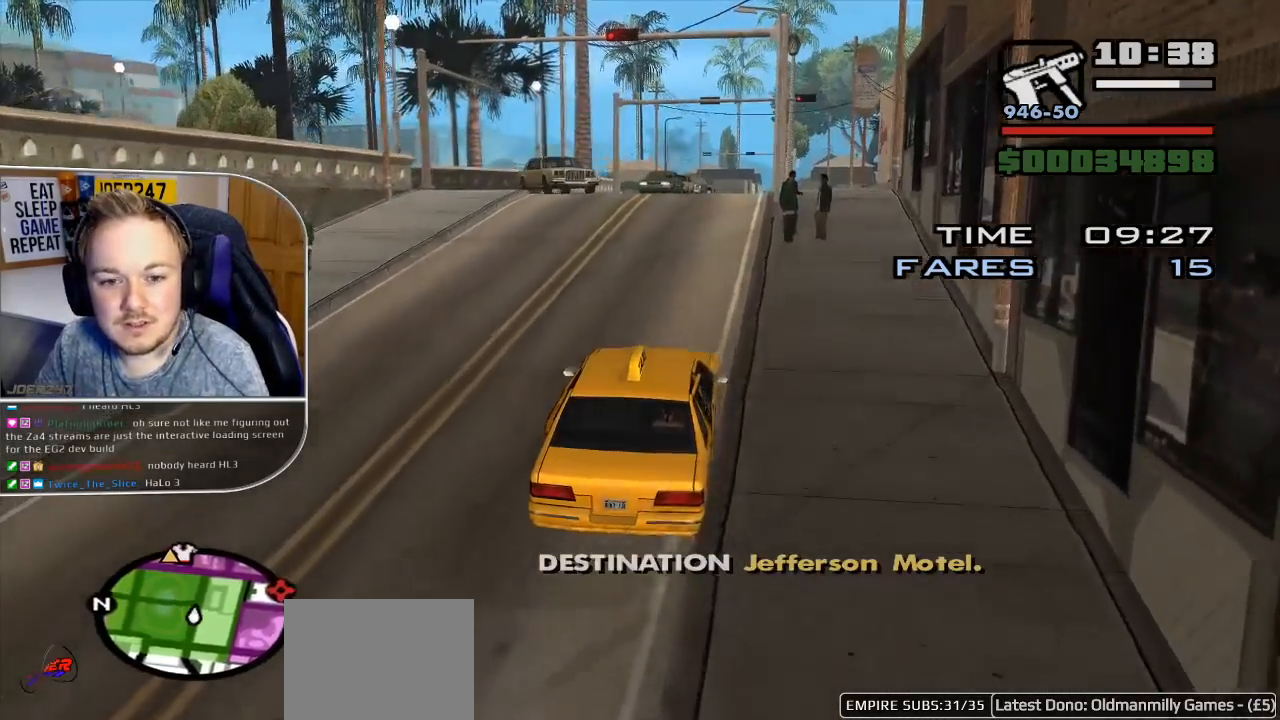
{"buttons": ["R2"], "left_stick": "center", "right_stick": "center", "events": [[183, "left_stick", "up-left"], [300, "left_stick", "center"], [450, "right_stick", "center"]]}
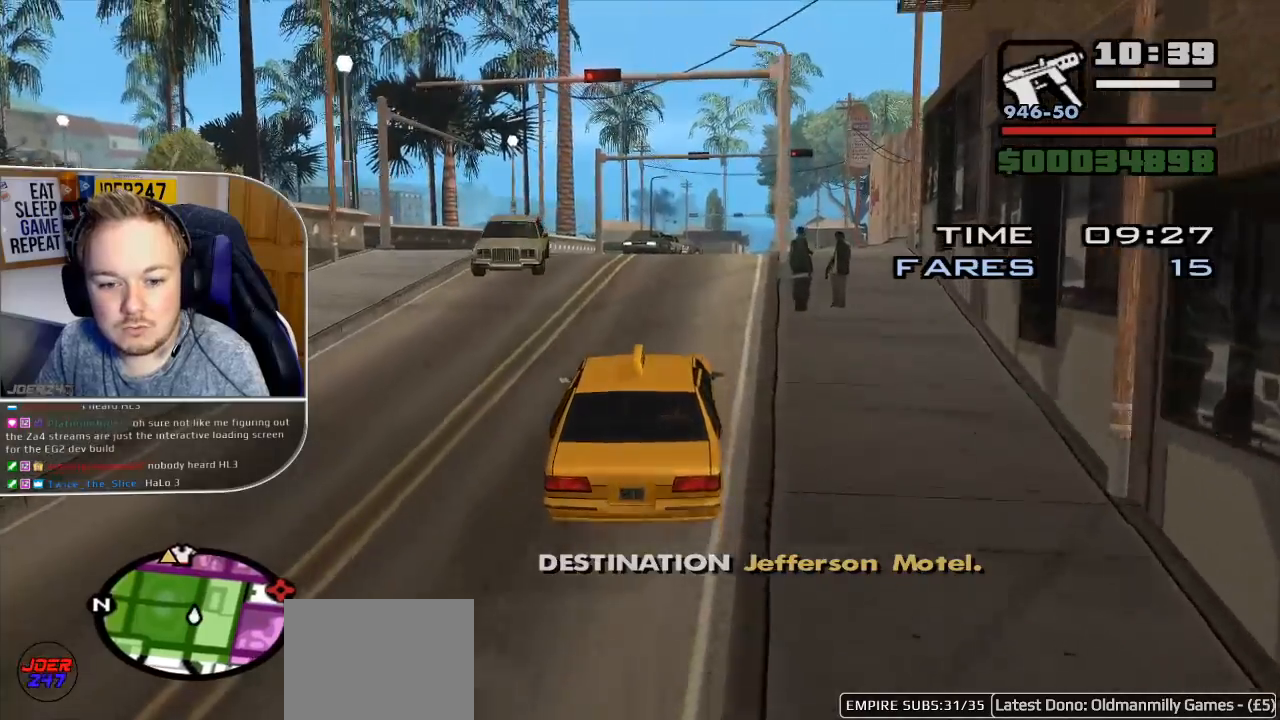
{"buttons": ["L1", "R1", "R2"], "left_stick": "center", "right_stick": "center", "events": [[117, "L1", "down"], [217, "R1", "down"]]}
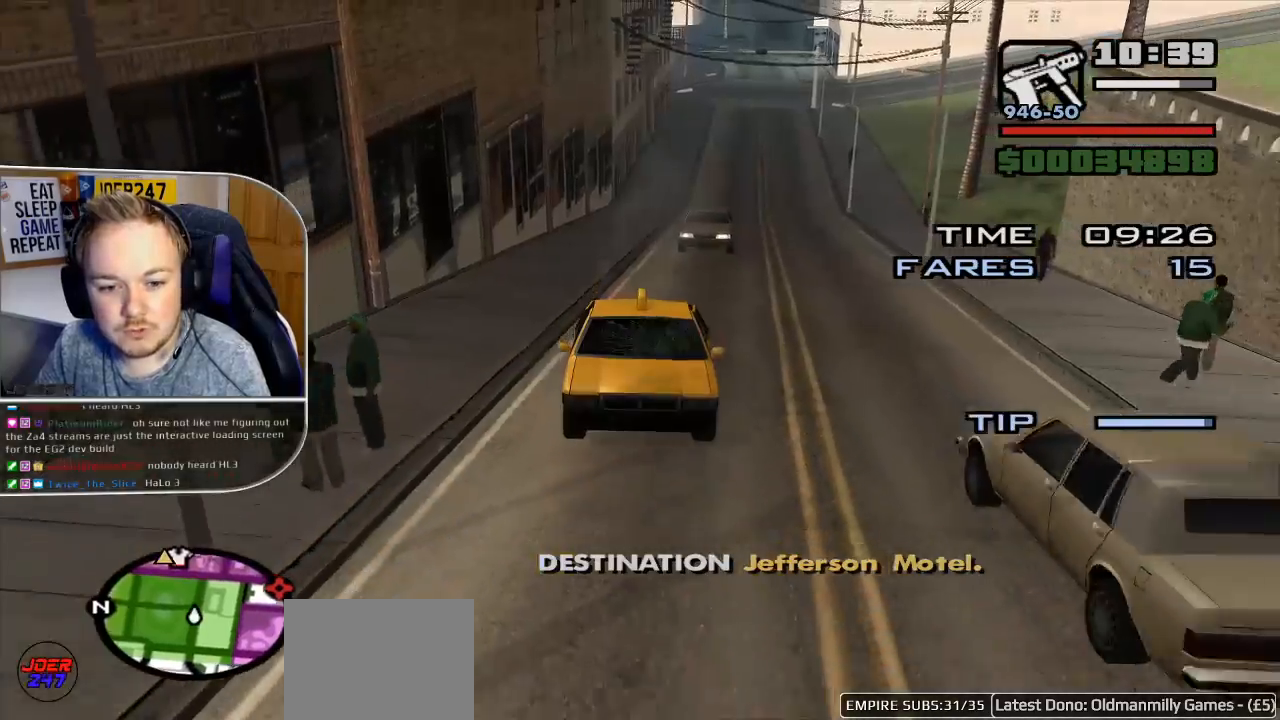
{"buttons": ["R2"], "left_stick": "center", "right_stick": "center", "events": [[67, "left_stick", "right"], [267, "L1", "up"], [267, "R1", "up"], [267, "left_stick", "center"]]}
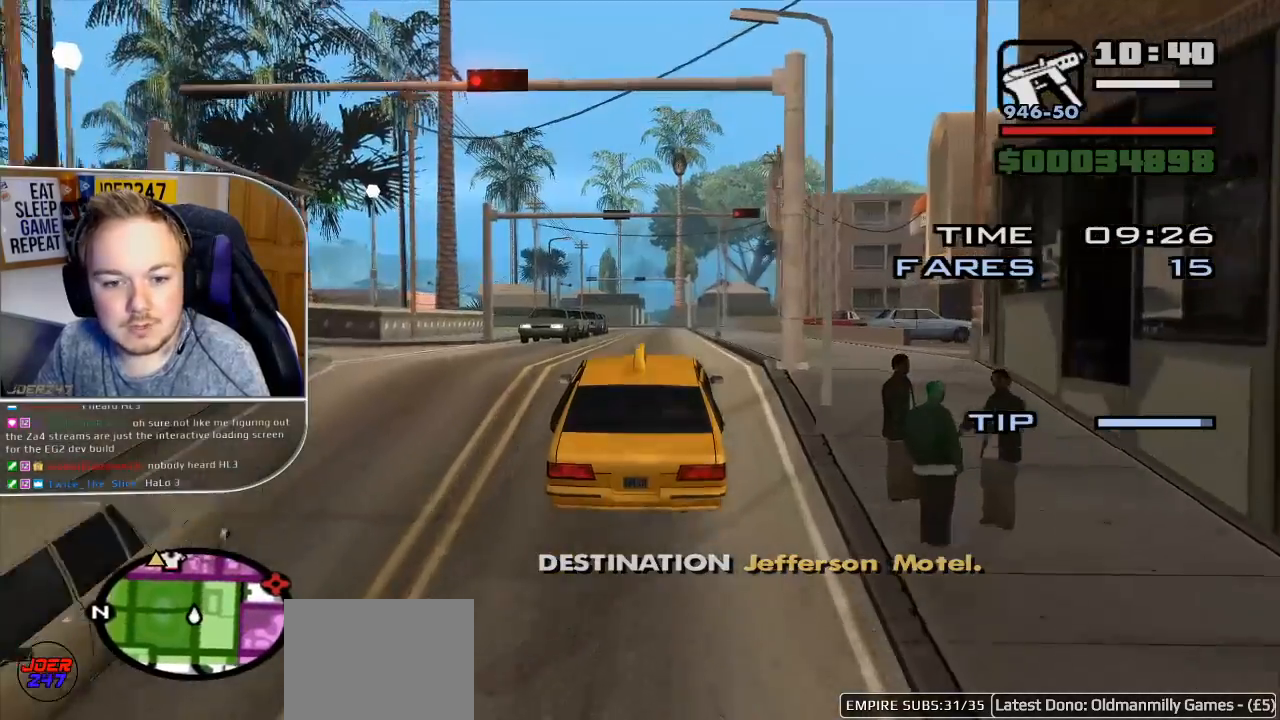
{"buttons": ["R2"], "left_stick": "center", "right_stick": "center", "events": []}
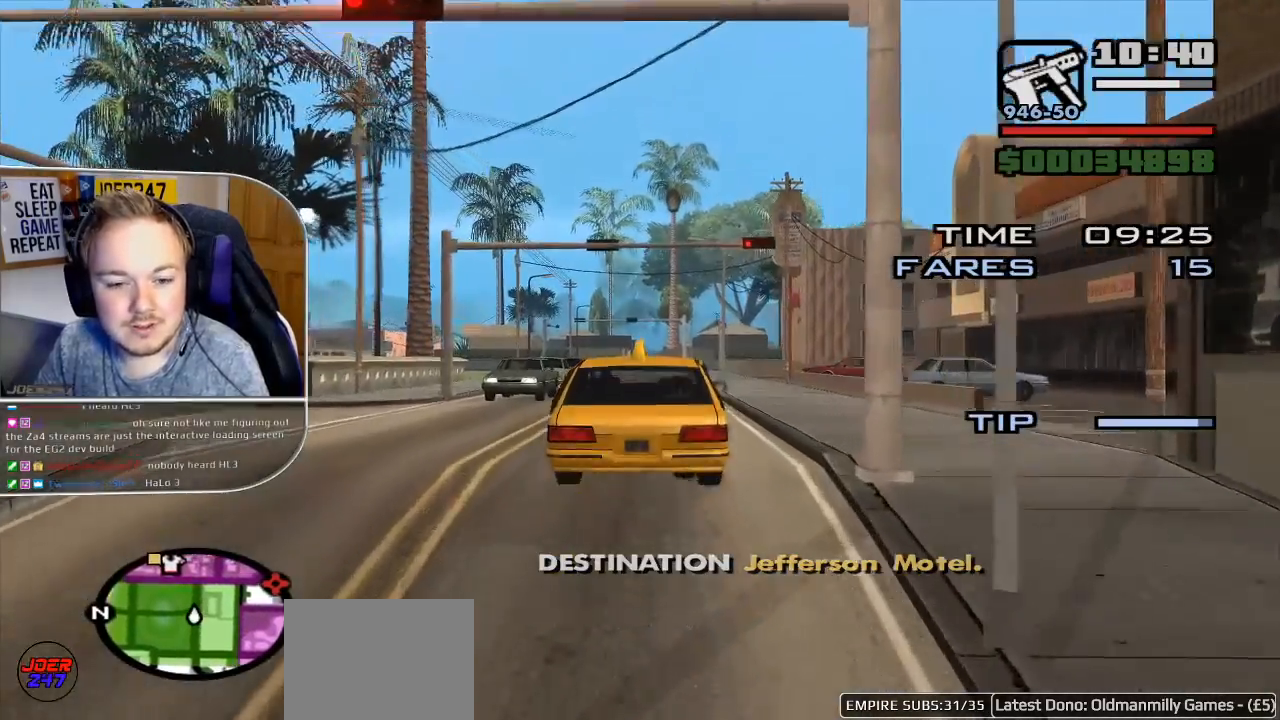
{"buttons": ["R2"], "left_stick": "center", "right_stick": "center", "events": []}
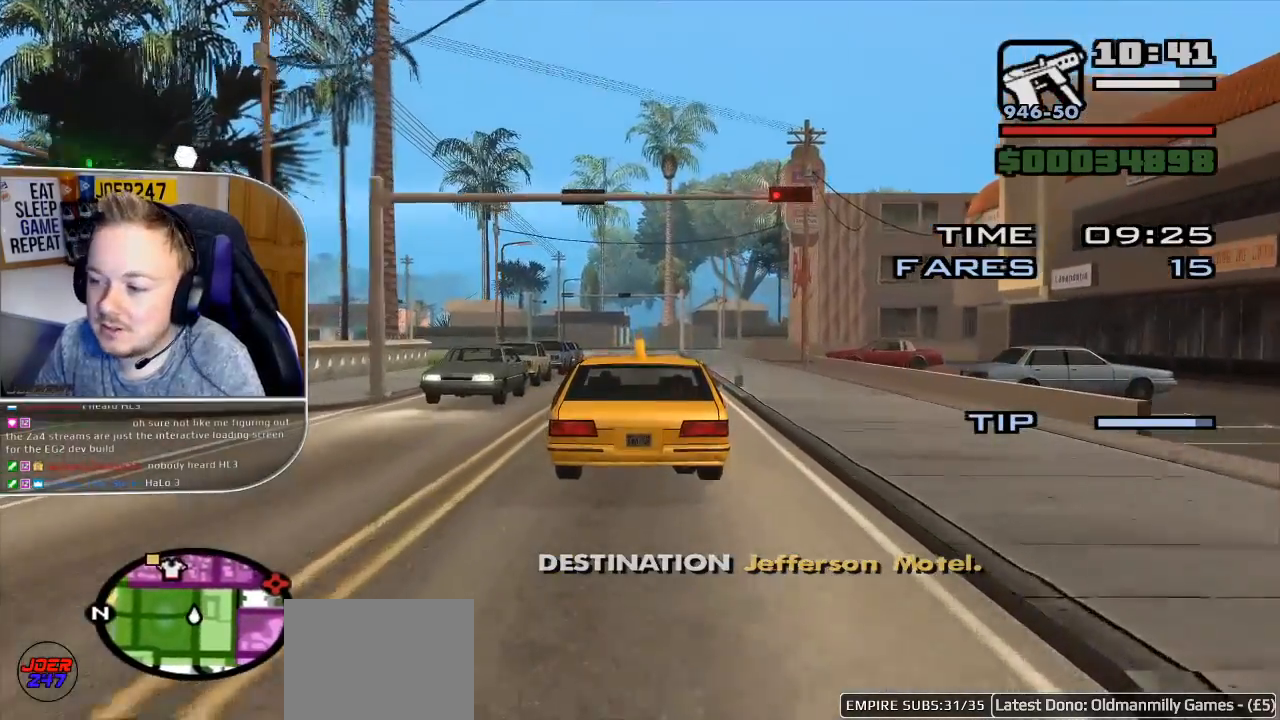
{"buttons": ["R2"], "left_stick": "center", "right_stick": "center", "events": []}